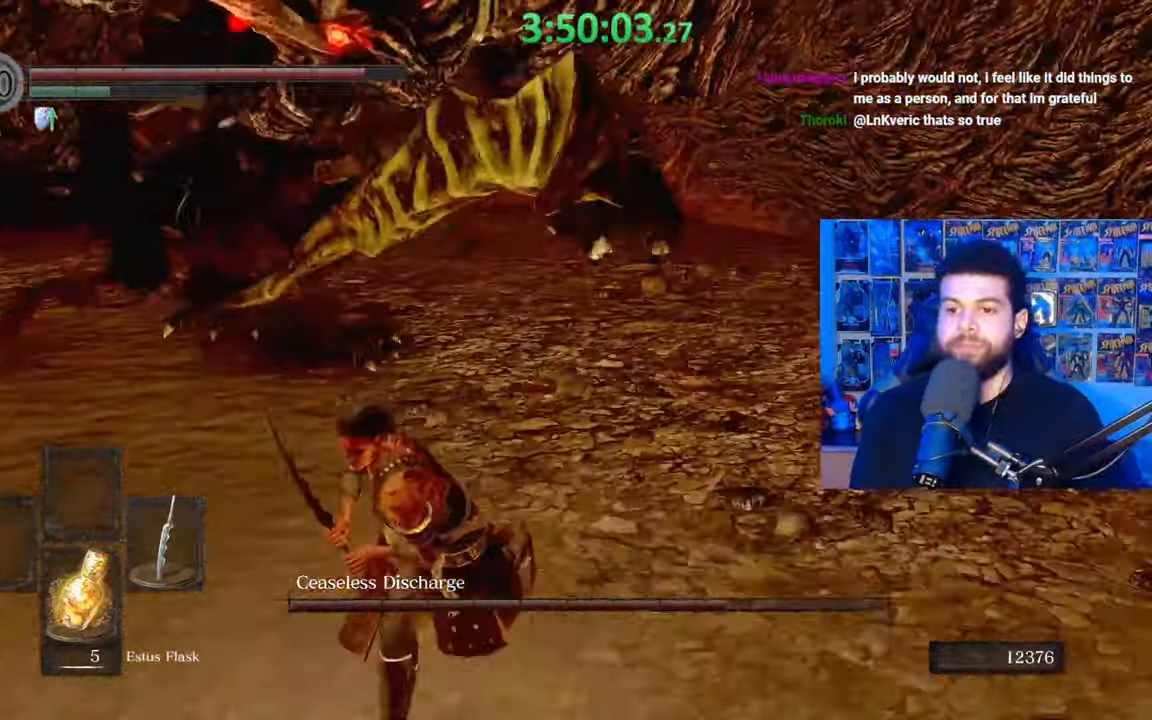
Gameplay with a controller (Xbox layout); each line is a JSON object with the inputs held at the frame after it. "events" lists button and stick changes between this image and that frame as [ms after this image, input, new state], when the widget could be followed in between.
{"buttons": ["B"], "left_stick": "left", "right_stick": "center", "events": [[233, "left_stick", "left"], [283, "right_stick", "right"], [433, "right_stick", "center"]]}
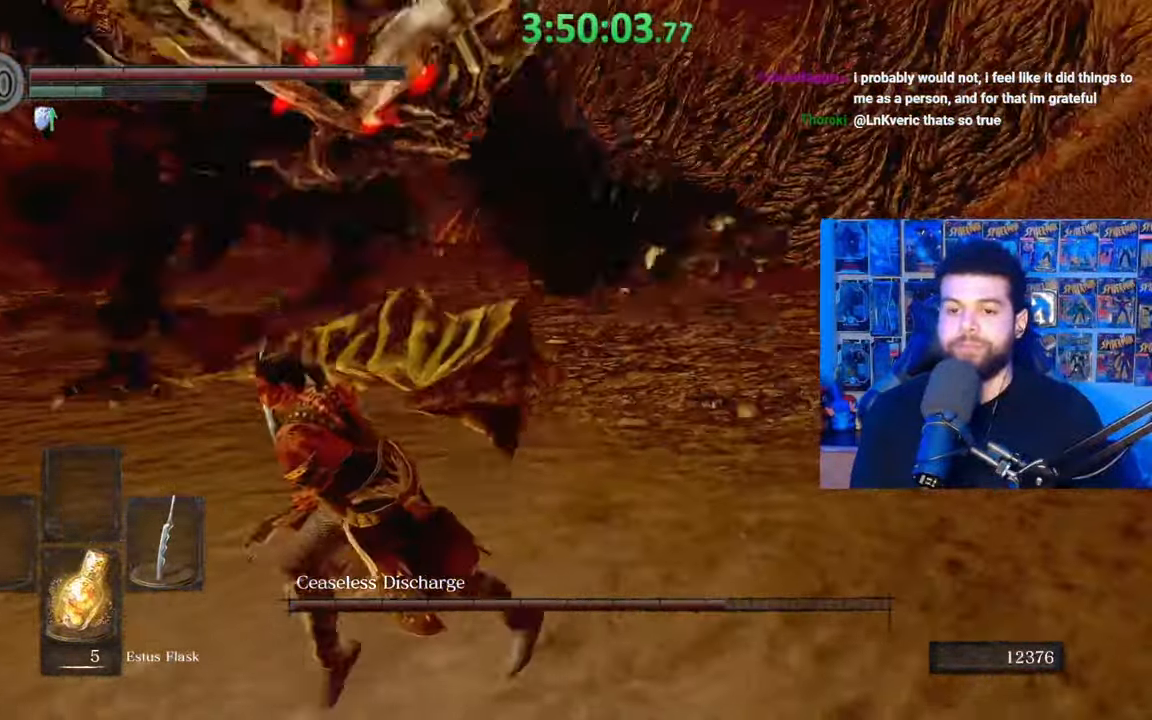
{"buttons": ["B"], "left_stick": "down-left", "right_stick": "right", "events": [[83, "left_stick", "up-left"], [83, "right_stick", "right"], [233, "right_stick", "center"], [267, "left_stick", "down-left"], [483, "right_stick", "right"]]}
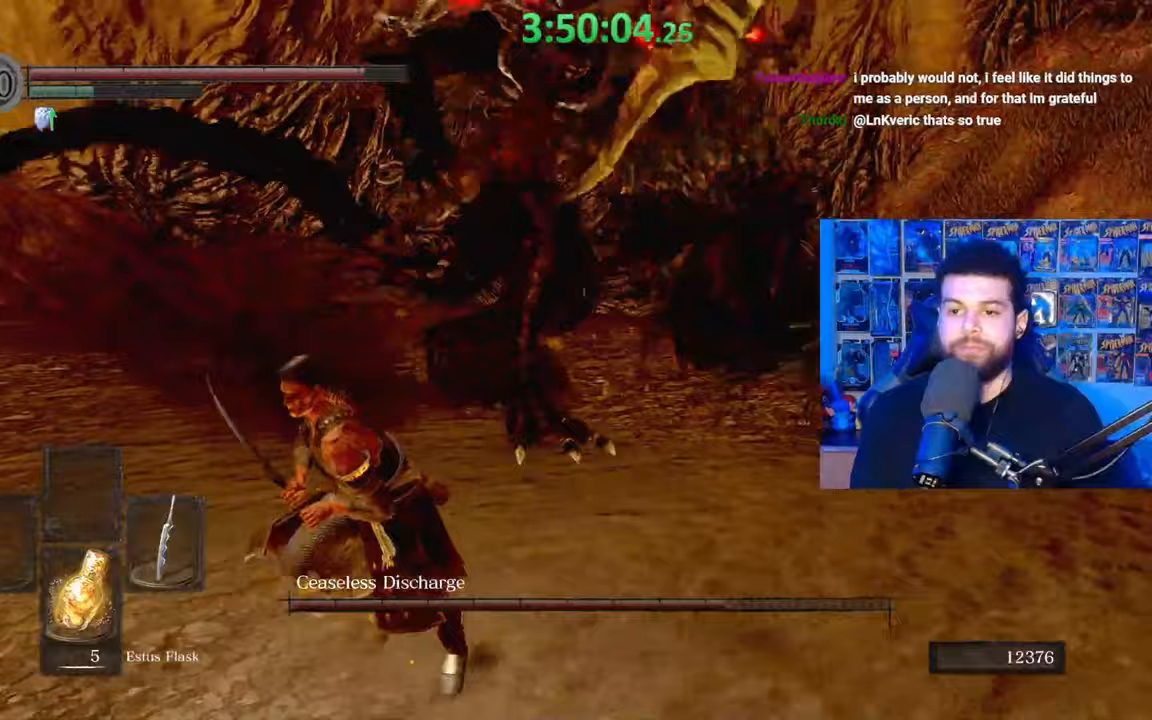
{"buttons": [], "left_stick": "down-left", "right_stick": "center", "events": [[183, "right_stick", "center"], [233, "B", "up"], [333, "B", "down"], [383, "B", "up"]]}
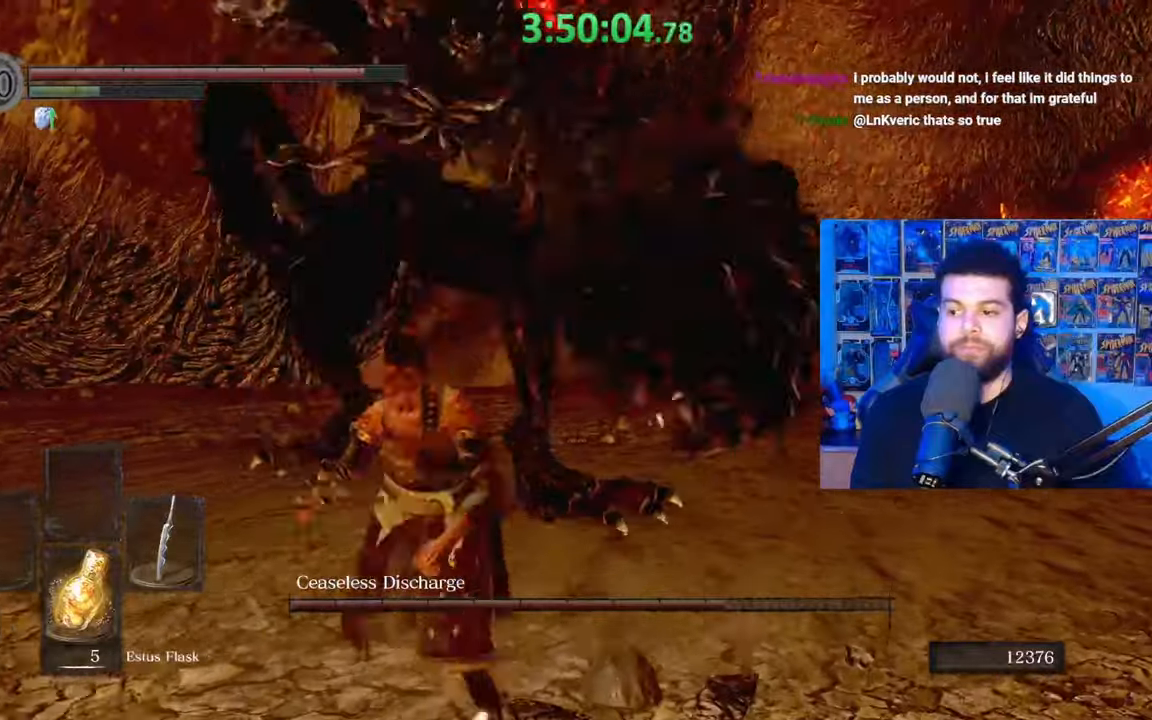
{"buttons": ["B"], "left_stick": "down-left", "right_stick": "right", "events": [[33, "right_stick", "right"], [117, "left_stick", "center"], [183, "right_stick", "center"], [233, "left_stick", "down-left"], [283, "B", "down"], [433, "right_stick", "right"]]}
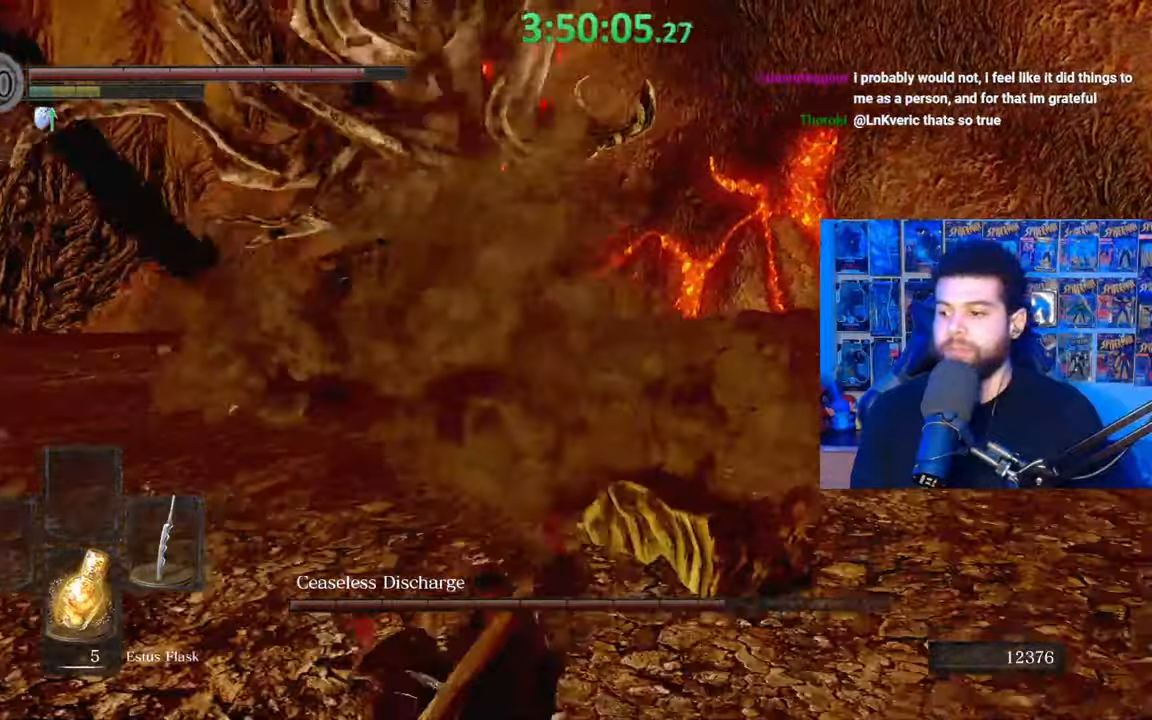
{"buttons": [], "left_stick": "down", "right_stick": "center", "events": [[83, "right_stick", "center"], [283, "B", "up"], [383, "left_stick", "down"]]}
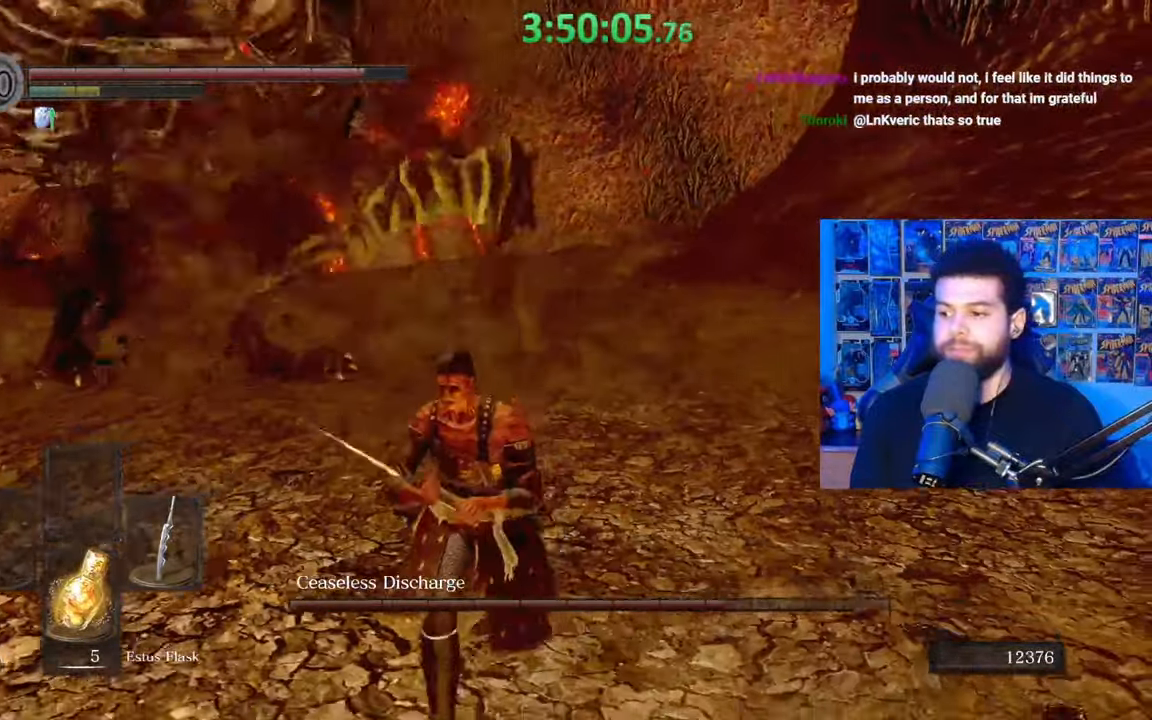
{"buttons": [], "left_stick": "center", "right_stick": "center", "events": [[67, "B", "down"], [183, "B", "up"], [317, "right_stick", "down-left"], [417, "right_stick", "center"], [433, "left_stick", "center"]]}
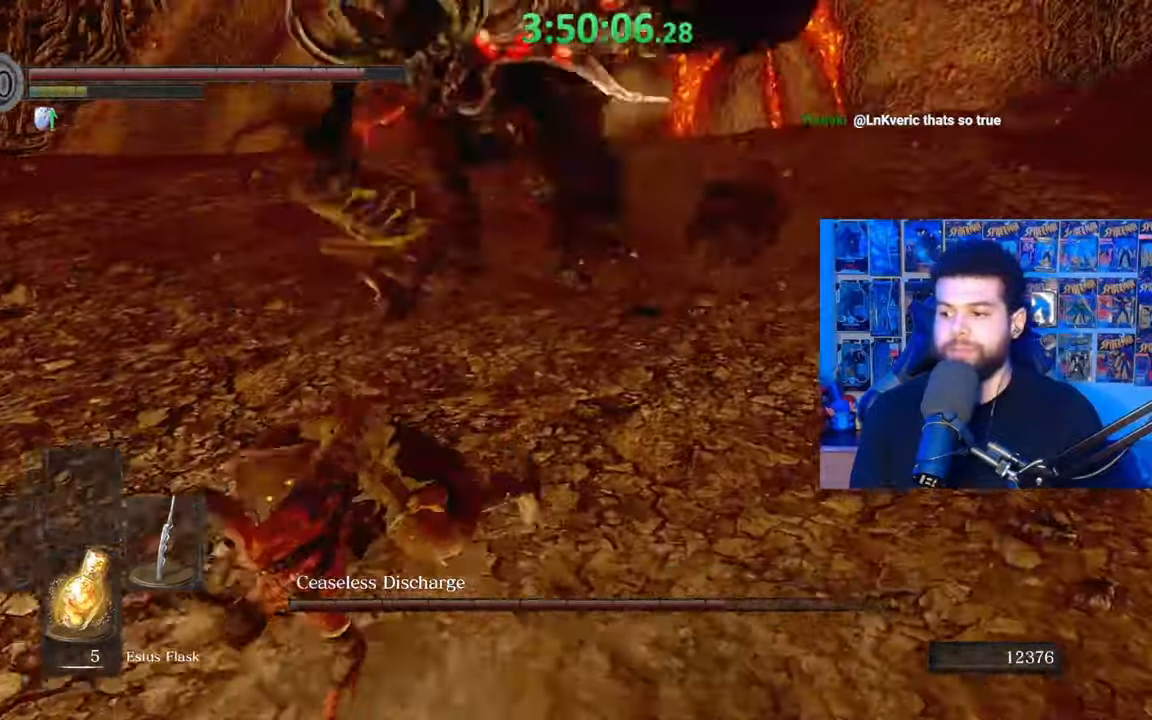
{"buttons": ["B"], "left_stick": "down-left", "right_stick": "right", "events": [[83, "left_stick", "down-left"], [217, "B", "down"], [433, "right_stick", "right"]]}
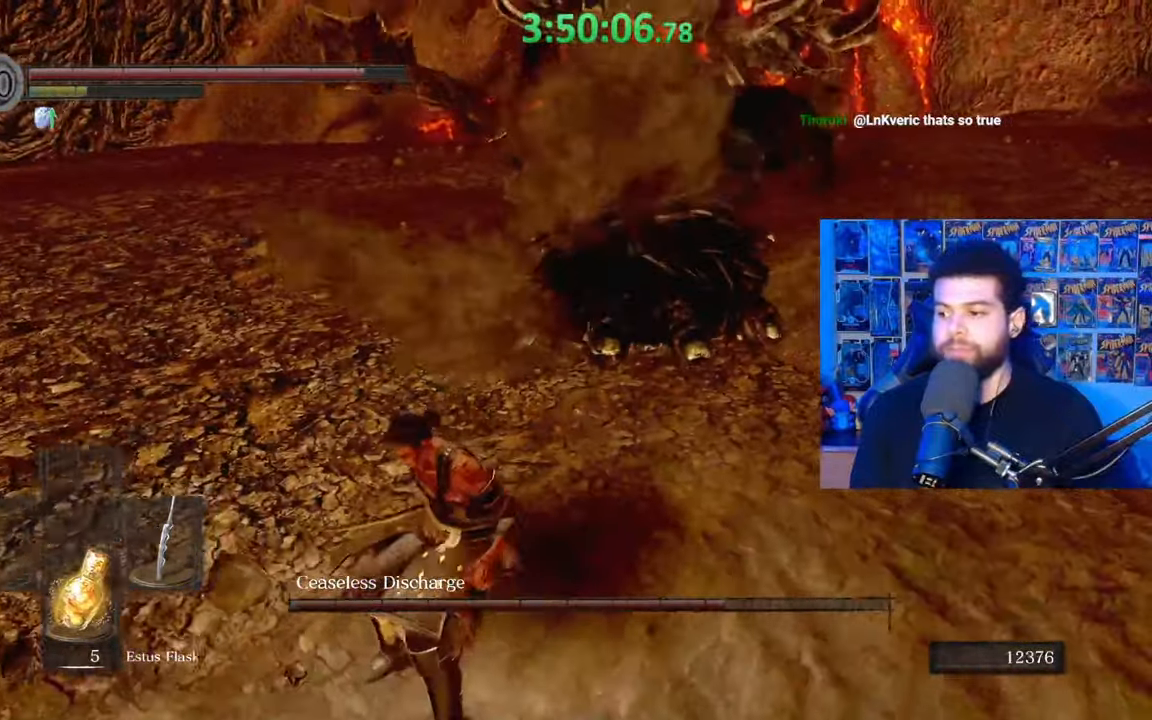
{"buttons": [], "left_stick": "down-left", "right_stick": "center", "events": [[83, "left_stick", "left"], [283, "left_stick", "down-left"], [383, "right_stick", "center"], [483, "B", "up"]]}
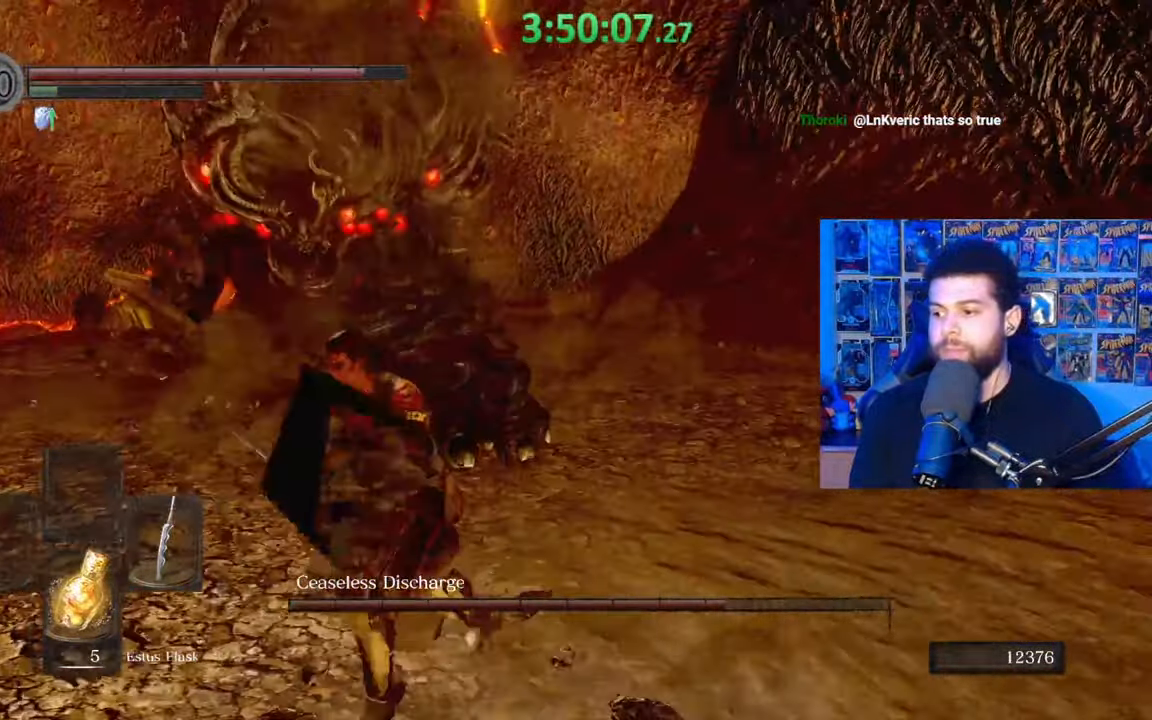
{"buttons": [], "left_stick": "down-left", "right_stick": "center", "events": [[133, "right_stick", "down"], [233, "right_stick", "center"]]}
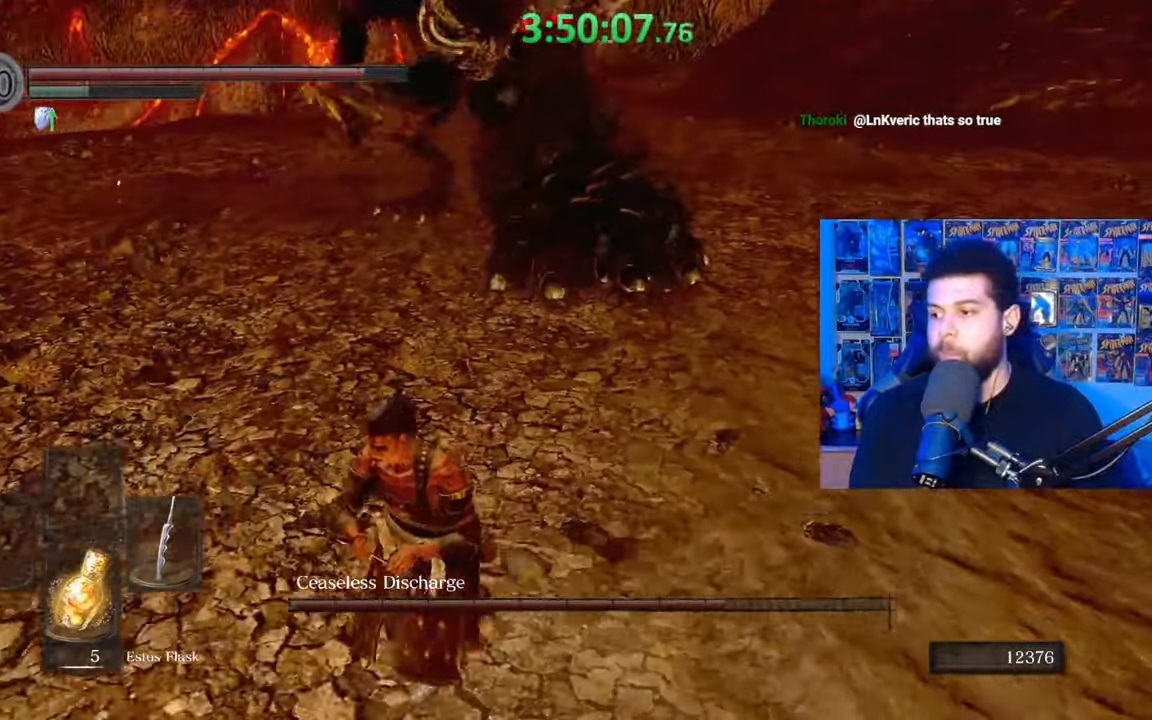
{"buttons": [], "left_stick": "right", "right_stick": "center", "events": [[133, "right_stick", "up"], [183, "right_stick", "center"], [383, "left_stick", "down-right"], [467, "left_stick", "right"]]}
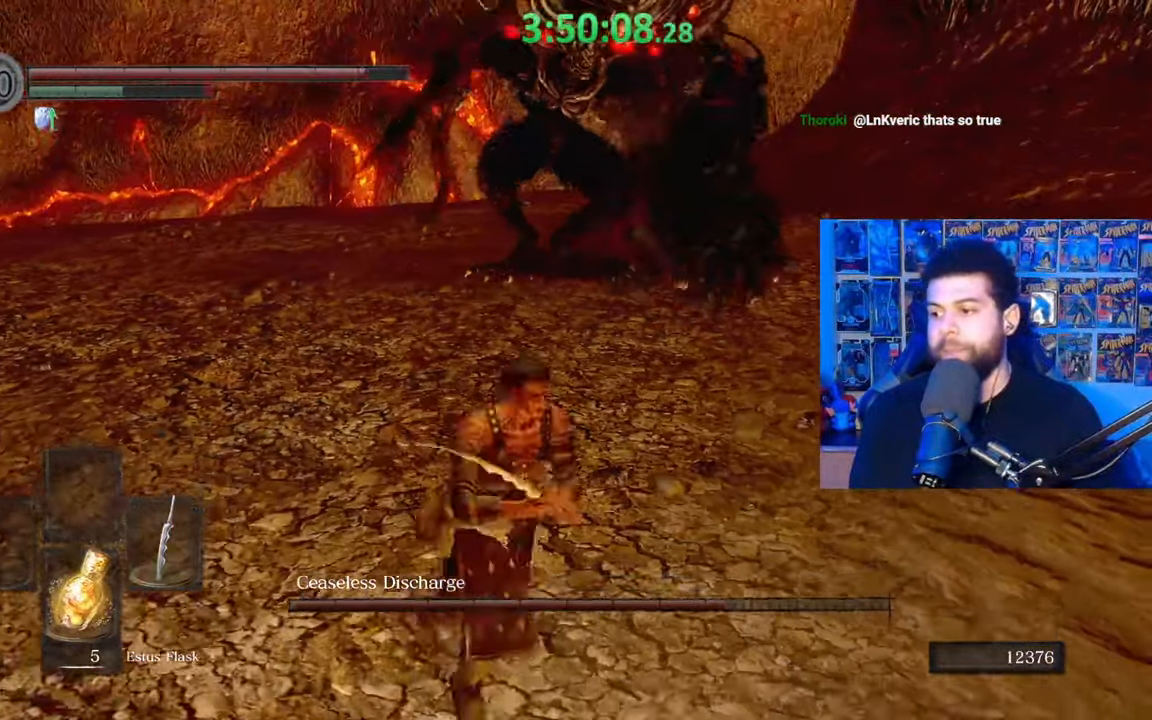
{"buttons": ["B"], "left_stick": "down-left", "right_stick": "center", "events": [[33, "left_stick", "up-right"], [83, "left_stick", "up"], [233, "left_stick", "left"], [317, "left_stick", "down-left"], [333, "B", "down"]]}
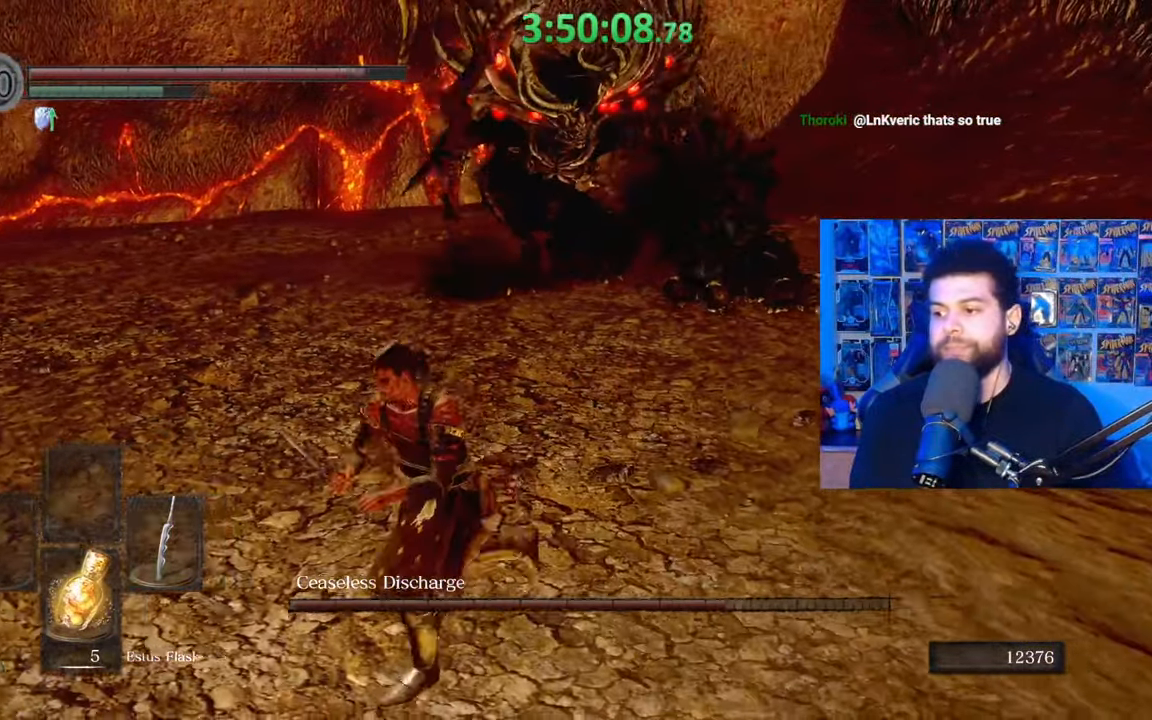
{"buttons": ["B"], "left_stick": "left", "right_stick": "center", "events": [[67, "left_stick", "down-right"], [183, "left_stick", "up-right"], [317, "left_stick", "up-left"], [383, "left_stick", "left"]]}
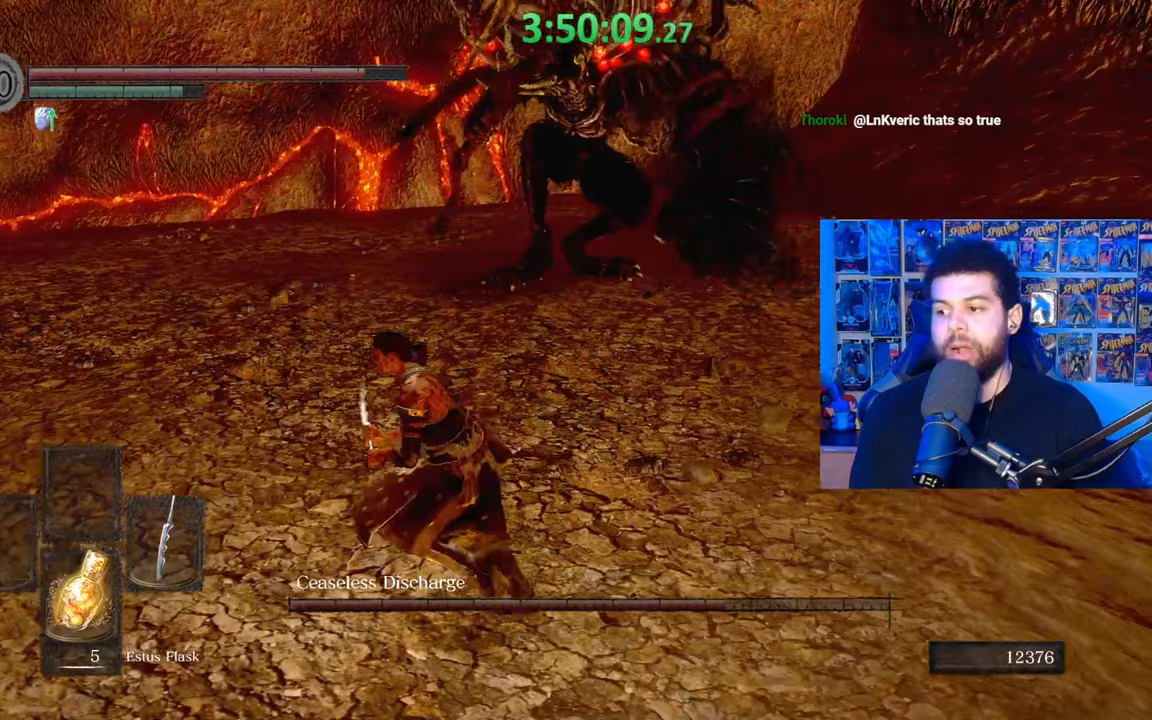
{"buttons": [], "left_stick": "up", "right_stick": "center", "events": [[17, "left_stick", "down-left"], [133, "left_stick", "down"], [183, "right_stick", "up-right"], [283, "left_stick", "right"], [383, "right_stick", "center"], [483, "B", "up"], [483, "left_stick", "up"]]}
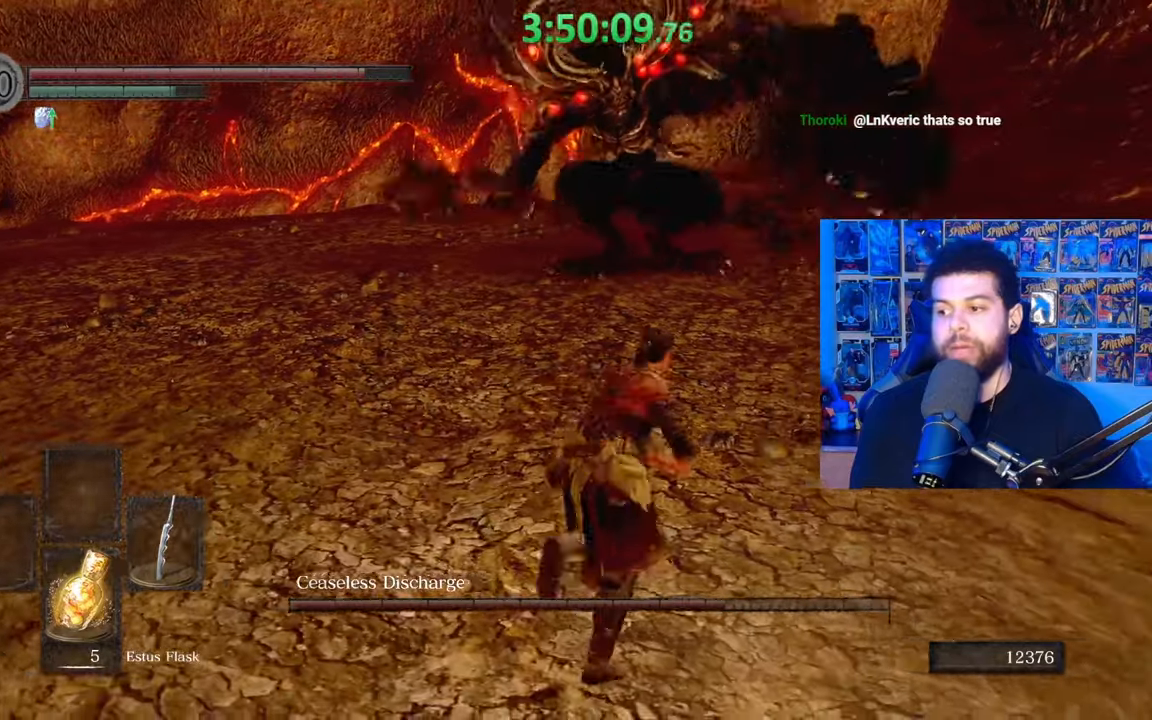
{"buttons": ["B"], "left_stick": "down", "right_stick": "center", "events": [[83, "left_stick", "up-left"], [183, "left_stick", "down-left"], [283, "left_stick", "down"], [383, "B", "down"]]}
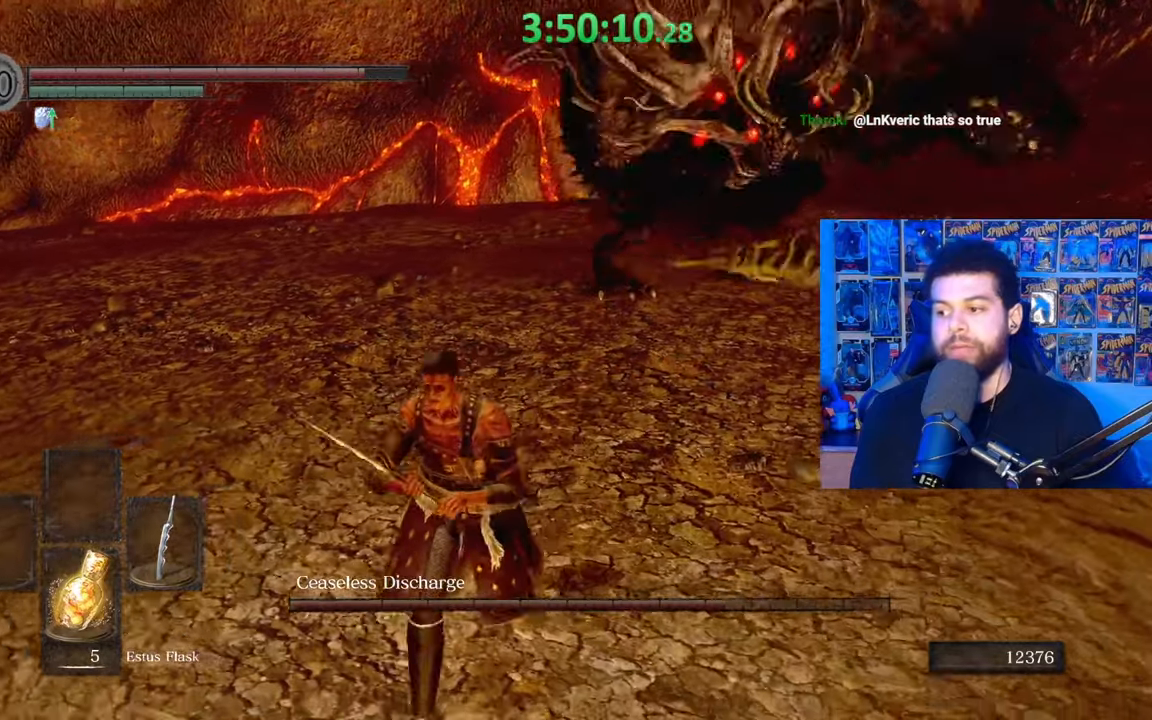
{"buttons": [], "left_stick": "down", "right_stick": "center", "events": [[133, "left_stick", "down-right"], [383, "B", "up"], [383, "left_stick", "down"]]}
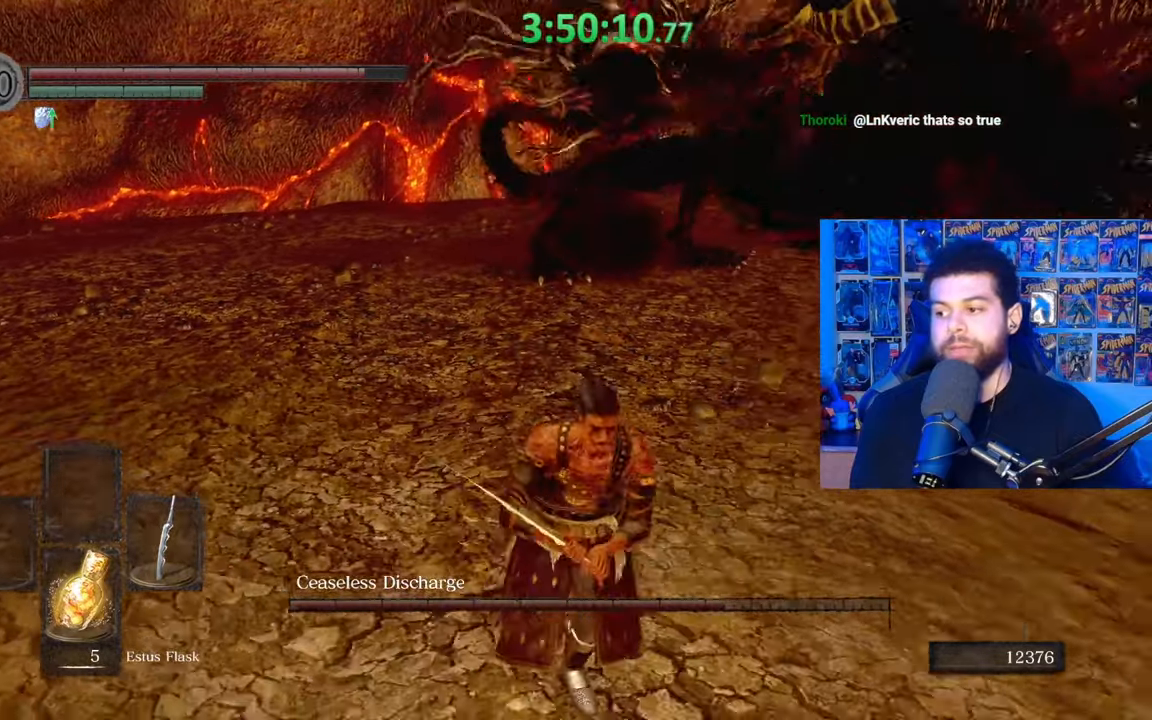
{"buttons": [], "left_stick": "center", "right_stick": "center", "events": [[33, "left_stick", "down-right"], [133, "B", "down"], [133, "left_stick", "right"], [183, "B", "up"], [283, "right_stick", "down-left"], [333, "left_stick", "center"], [383, "right_stick", "center"]]}
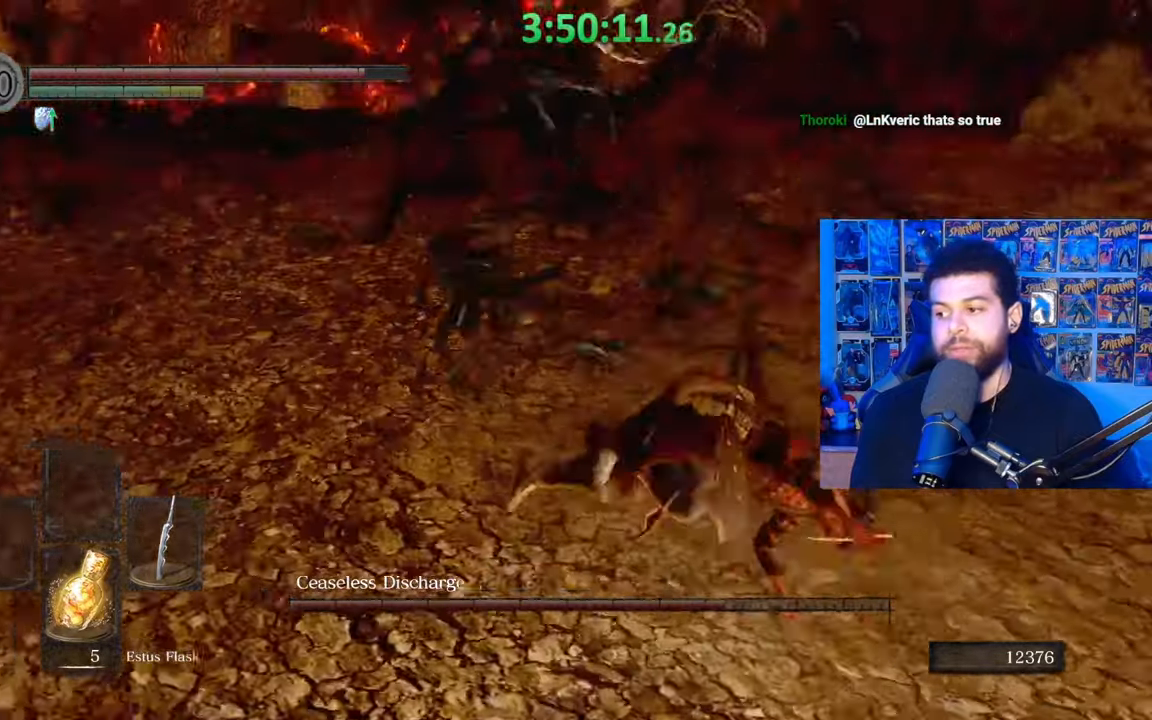
{"buttons": [], "left_stick": "center", "right_stick": "center", "events": []}
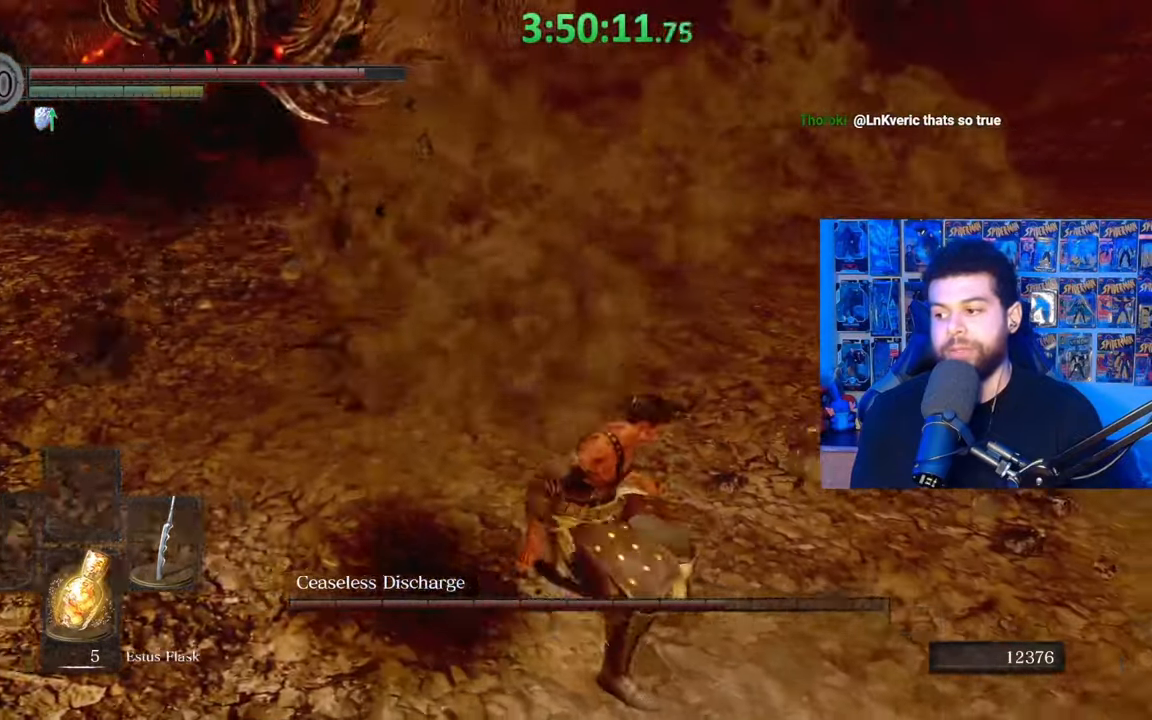
{"buttons": ["B"], "left_stick": "up", "right_stick": "center", "events": [[33, "left_stick", "up"], [133, "right_stick", "left"], [283, "right_stick", "center"], [467, "B", "down"]]}
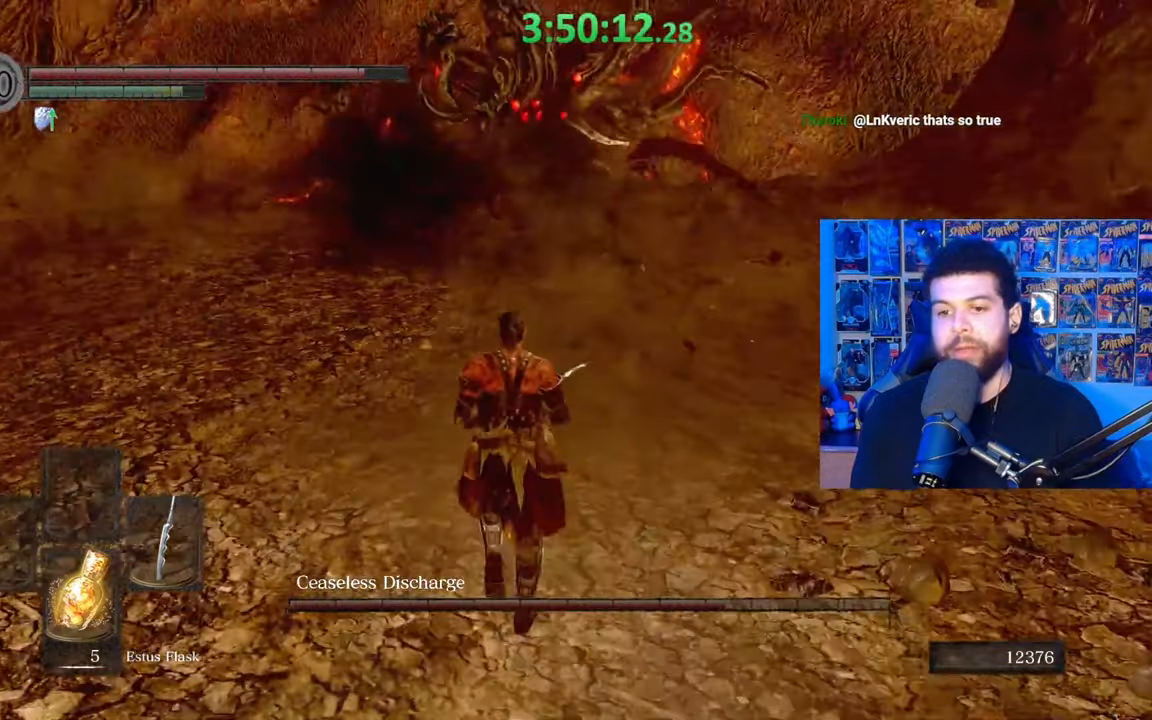
{"buttons": ["B"], "left_stick": "up", "right_stick": "center", "events": []}
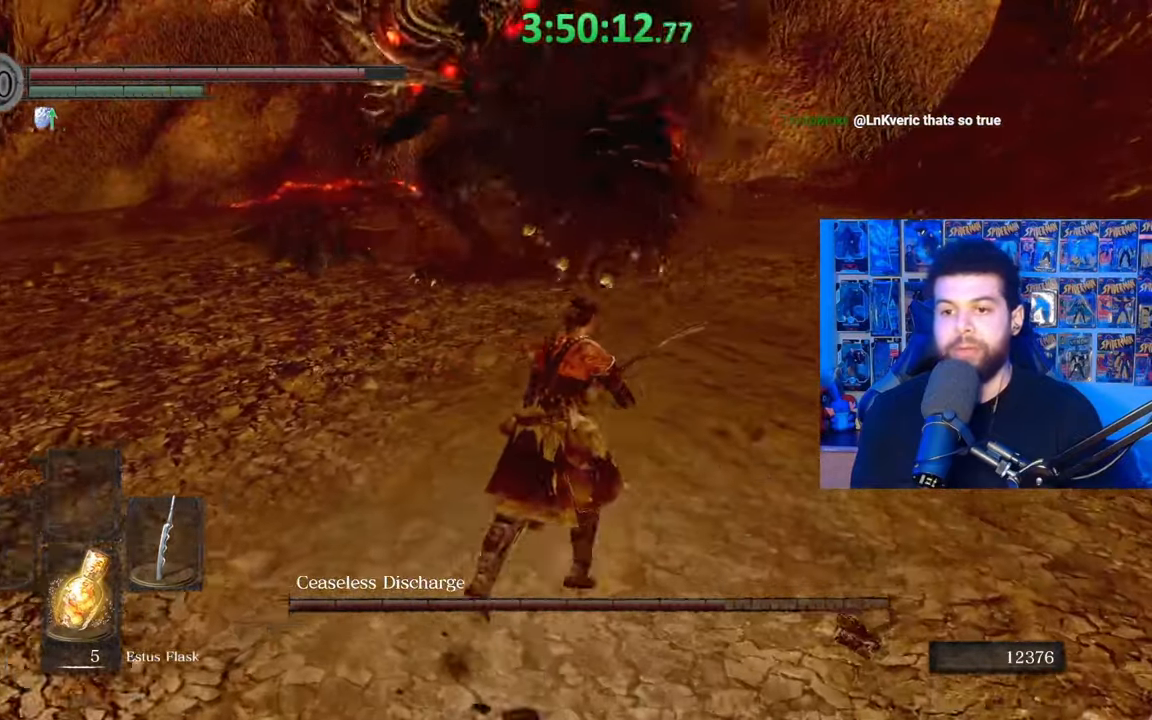
{"buttons": [], "left_stick": "down-left", "right_stick": "center", "events": [[83, "B", "up"], [233, "left_stick", "up-left"], [383, "left_stick", "down-left"]]}
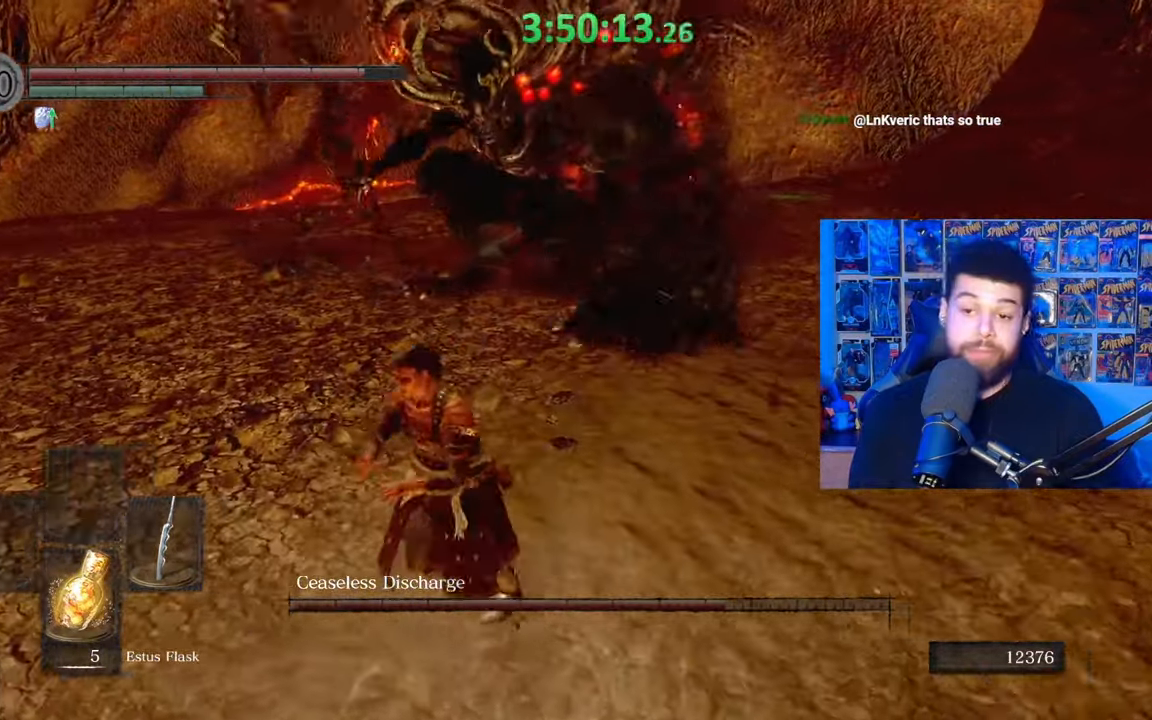
{"buttons": ["B"], "left_stick": "right", "right_stick": "center", "events": [[17, "left_stick", "down"], [133, "B", "down"], [367, "left_stick", "right"]]}
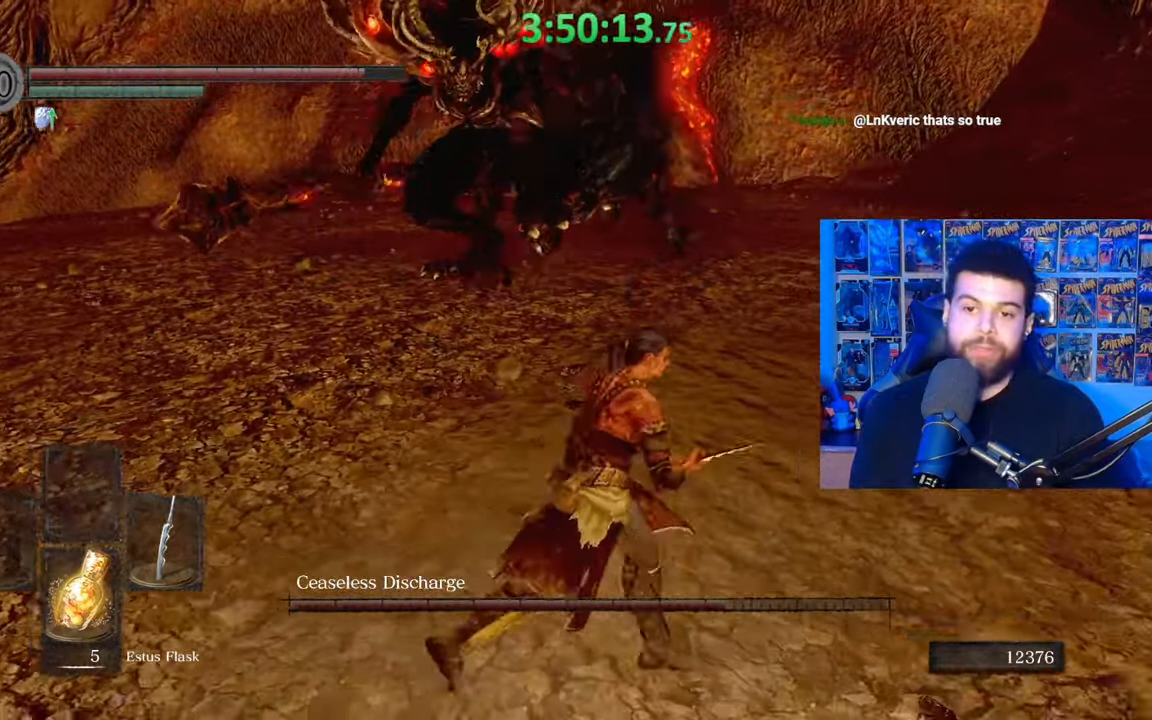
{"buttons": [], "left_stick": "up-right", "right_stick": "left", "events": [[33, "left_stick", "up-right"], [117, "right_stick", "left"], [267, "right_stick", "center"], [333, "B", "up"], [433, "right_stick", "left"]]}
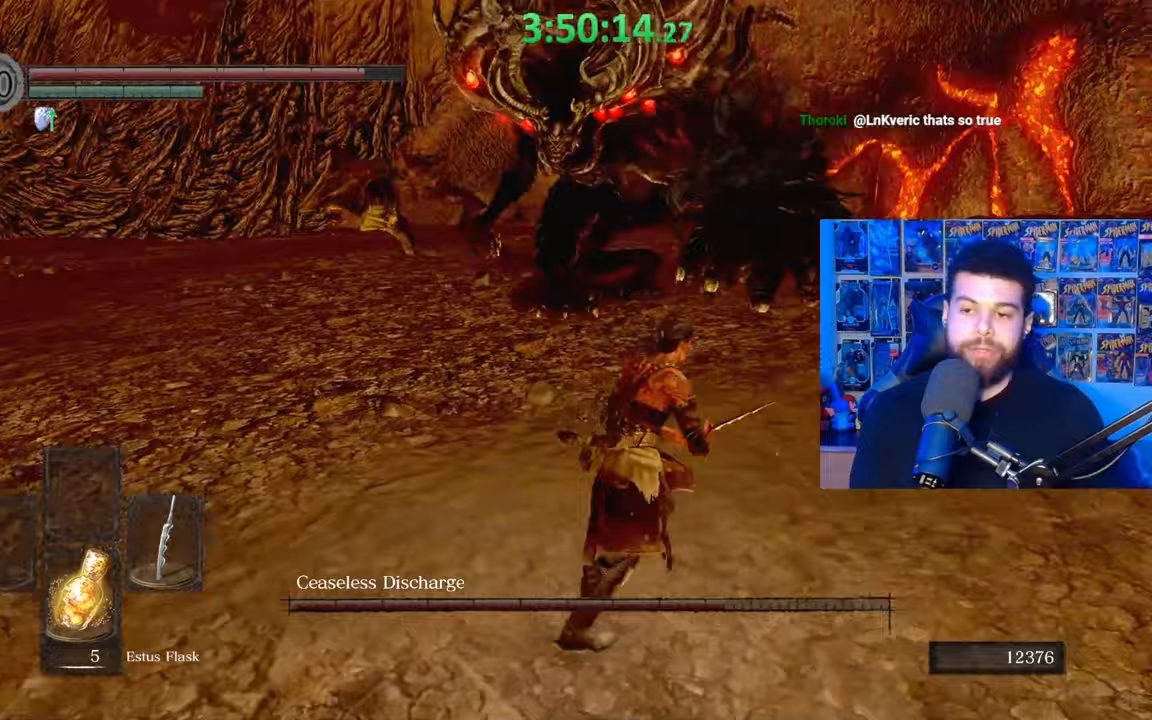
{"buttons": [], "left_stick": "down-right", "right_stick": "center", "events": [[117, "left_stick", "down-right"], [167, "right_stick", "center"]]}
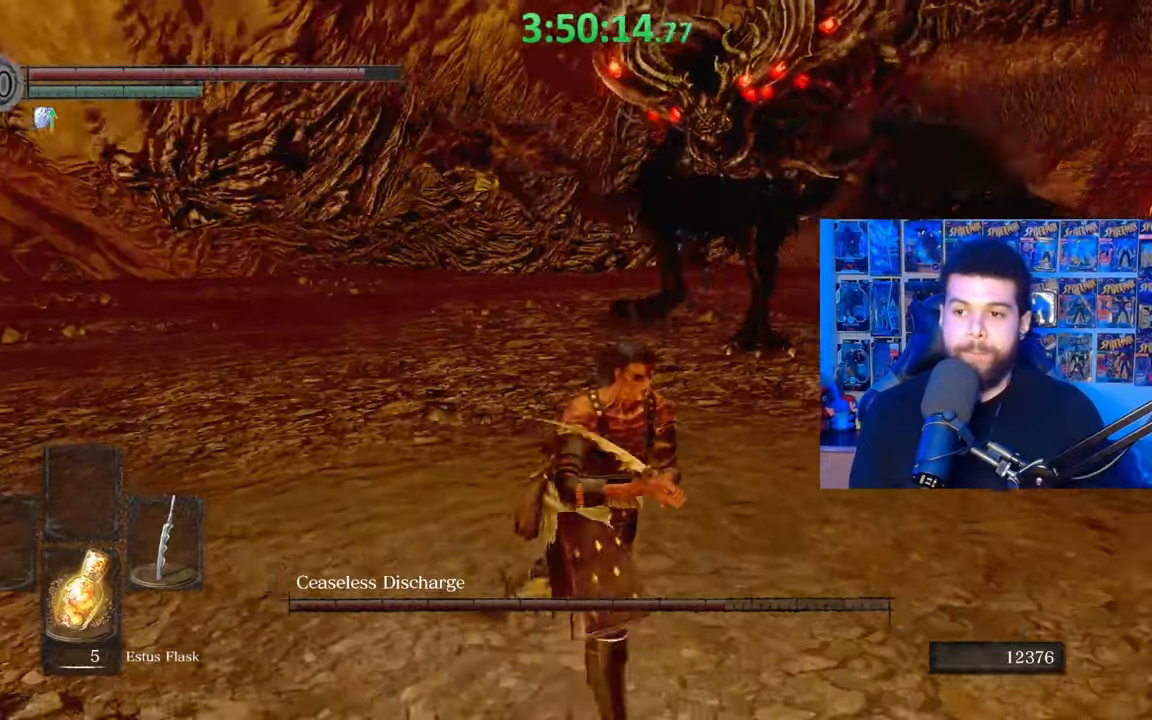
{"buttons": [], "left_stick": "up", "right_stick": "center", "events": [[17, "left_stick", "right"], [183, "left_stick", "up-right"], [183, "right_stick", "left"], [333, "left_stick", "up"], [333, "right_stick", "center"]]}
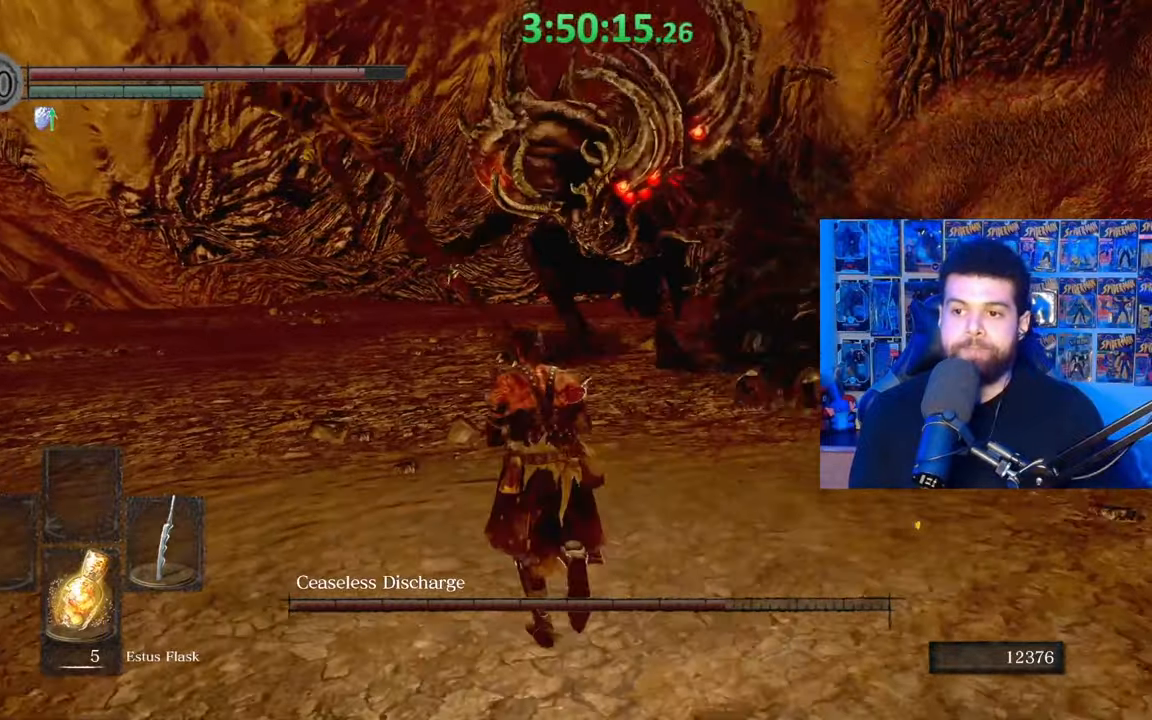
{"buttons": [], "left_stick": "down", "right_stick": "center", "events": [[67, "left_stick", "left"], [117, "left_stick", "down-left"], [217, "right_stick", "right"], [267, "left_stick", "down"], [317, "right_stick", "center"]]}
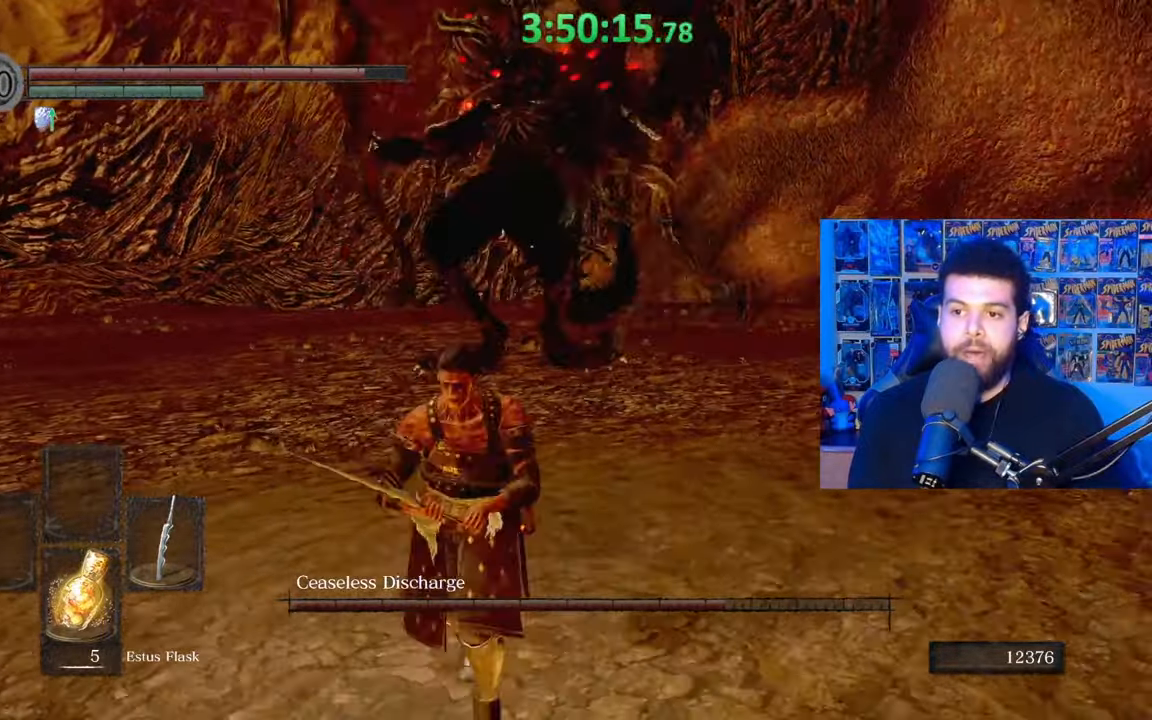
{"buttons": [], "left_stick": "left", "right_stick": "center", "events": [[133, "left_stick", "right"], [267, "left_stick", "up"], [283, "right_stick", "up"], [383, "right_stick", "center"], [467, "left_stick", "left"]]}
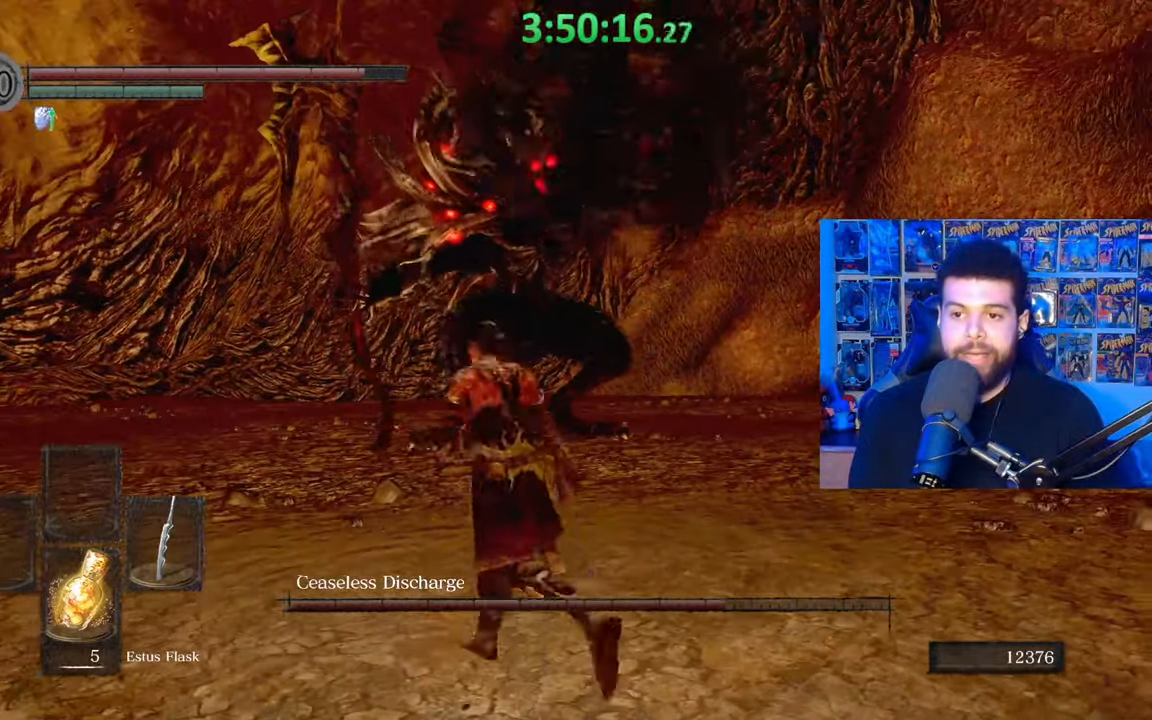
{"buttons": [], "left_stick": "right", "right_stick": "center", "events": [[83, "left_stick", "down"], [233, "left_stick", "right"]]}
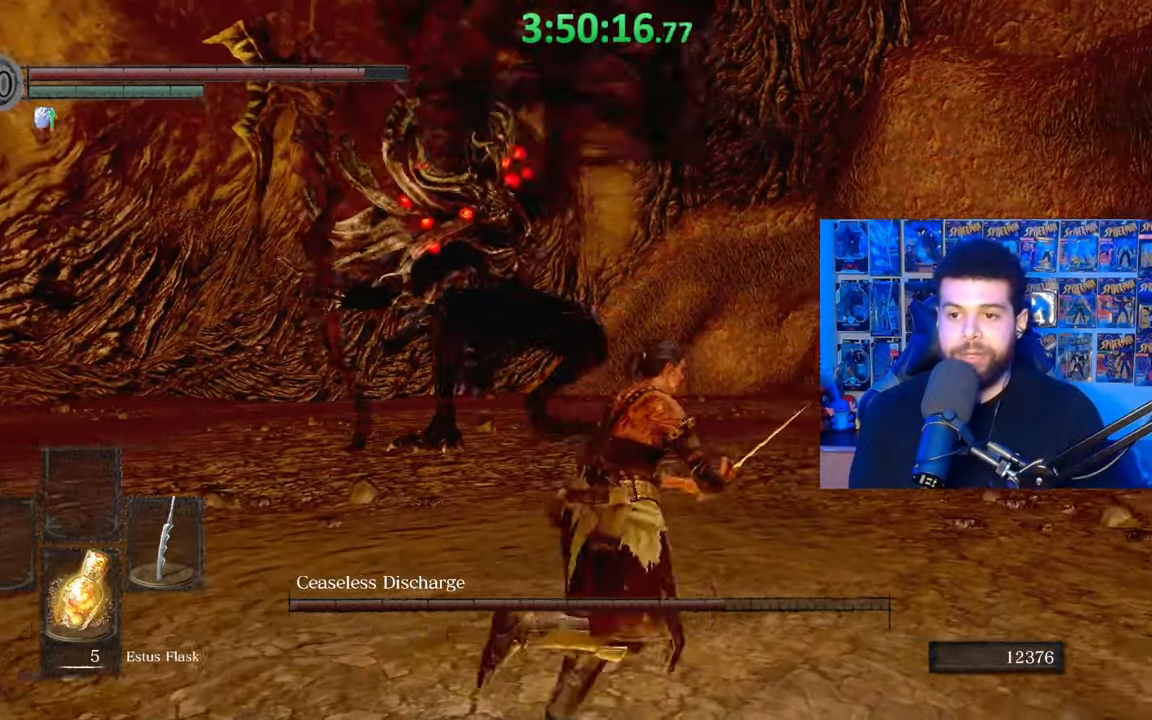
{"buttons": [], "left_stick": "center", "right_stick": "center", "events": [[33, "B", "down"], [133, "B", "up"], [183, "right_stick", "left"], [283, "right_stick", "center"], [317, "left_stick", "center"]]}
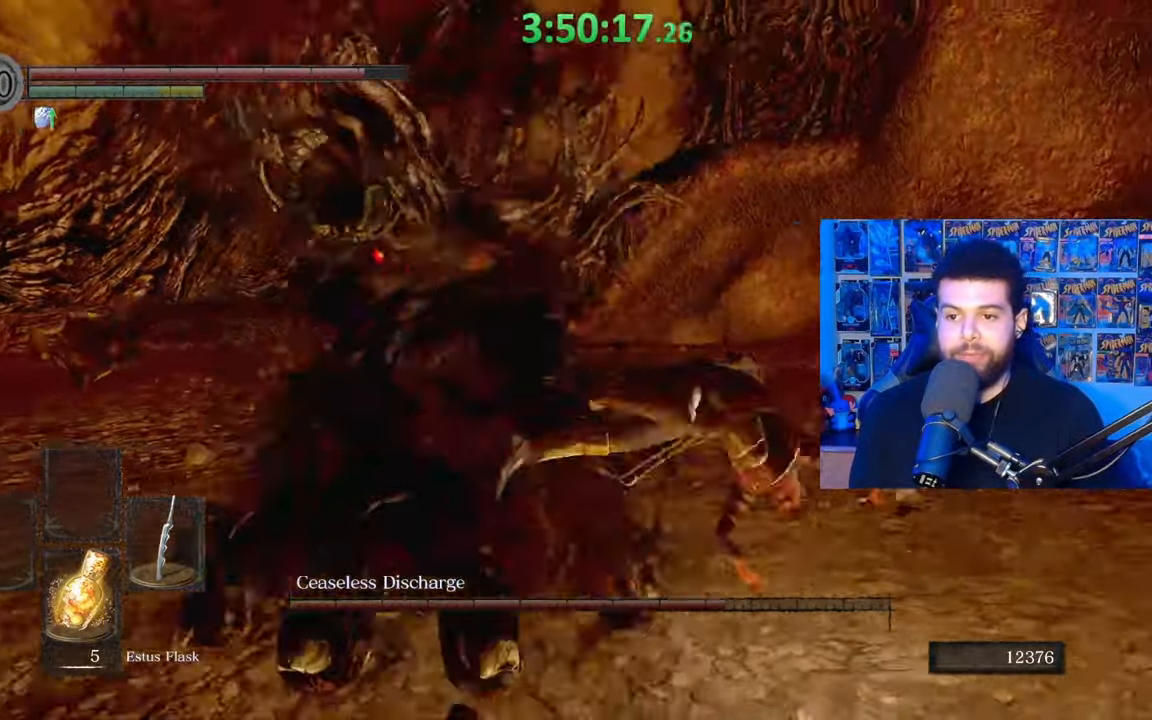
{"buttons": [], "left_stick": "up-left", "right_stick": "center", "events": [[33, "left_stick", "up-left"], [33, "right_stick", "left"], [233, "right_stick", "center"], [333, "right_stick", "down-left"], [483, "right_stick", "center"]]}
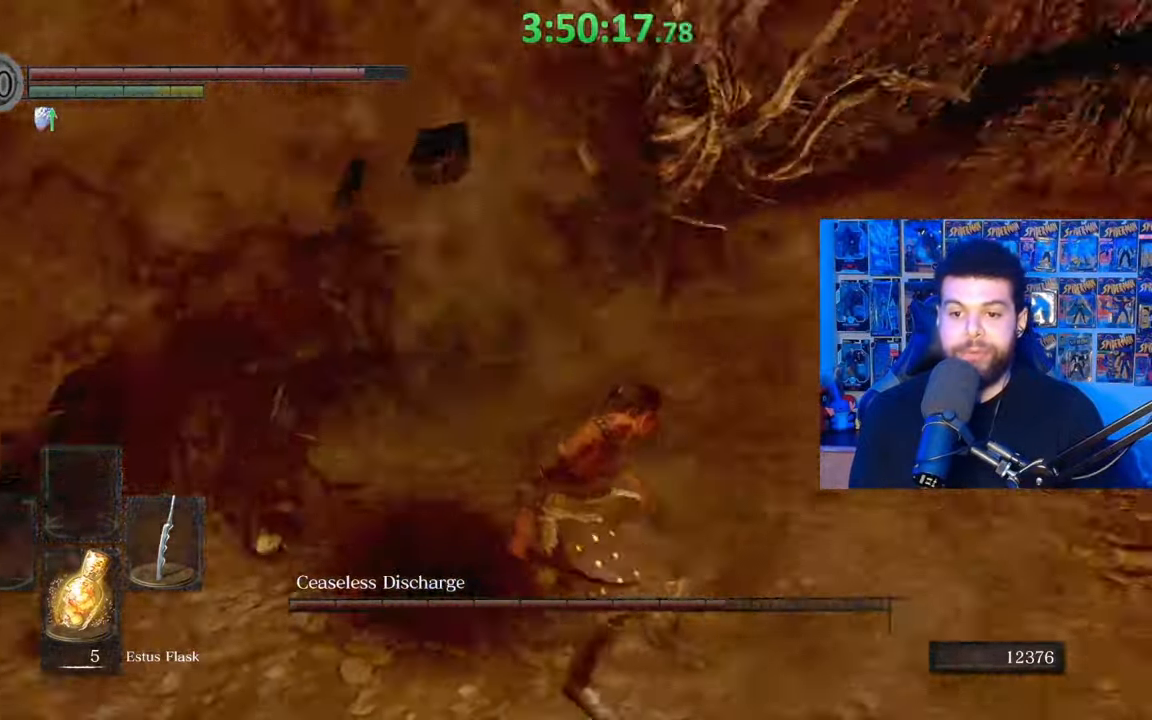
{"buttons": [], "left_stick": "up-left", "right_stick": "down-left", "events": [[183, "R1", "down"], [283, "R1", "up"], [417, "right_stick", "down-left"]]}